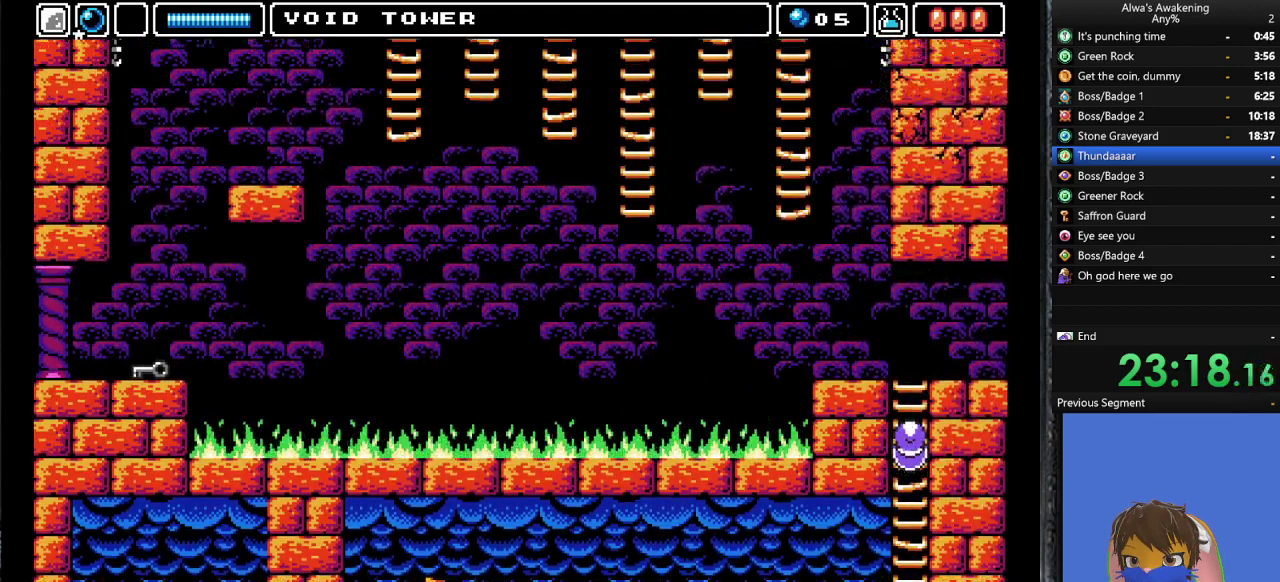
Gameplay with a controller (PlayStation layout); each line is a JSON object with the inputs held at the frame after it. "events" lists button and stick changes between this image and that frame as [ms after this image, input, new state], when the widget could be followed in between. Not read: right_stick.
{"buttons": ["DPAD_UP", "DPAD_LEFT"], "left_stick": "center", "events": []}
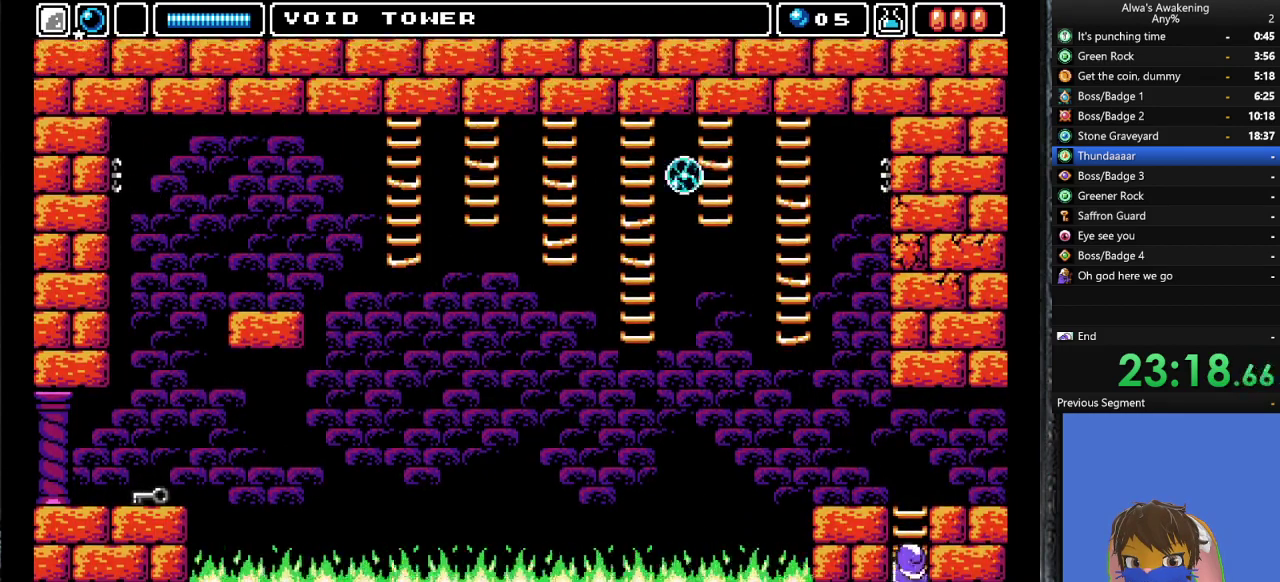
{"buttons": ["DPAD_UP", "DPAD_LEFT"], "left_stick": "center", "events": []}
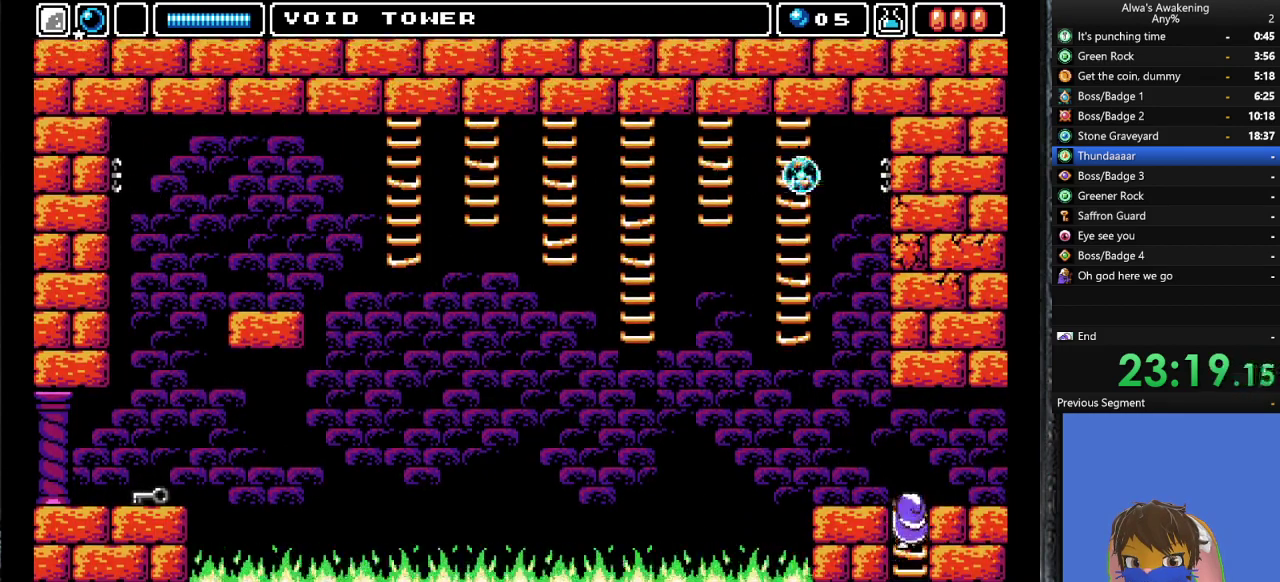
{"buttons": ["DPAD_UP", "DPAD_LEFT"], "left_stick": "center", "events": []}
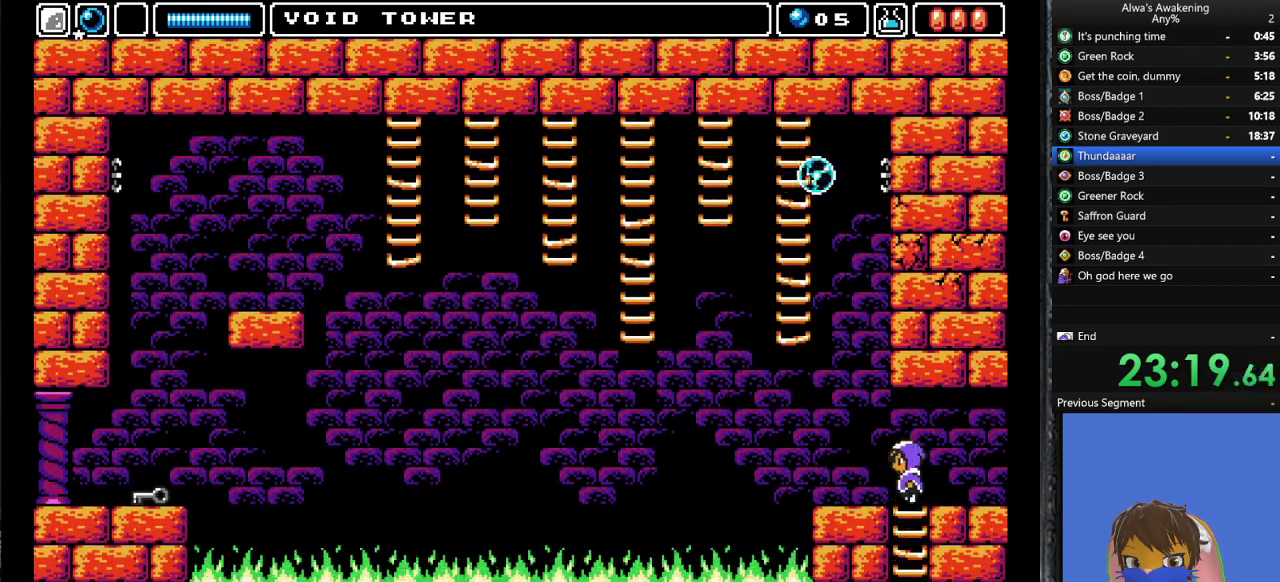
{"buttons": ["CROSS", "SQUARE", "DPAD_UP"], "left_stick": "center", "events": [[33, "DPAD_UP", "up"], [333, "DPAD_UP", "down"], [433, "CROSS", "down"], [467, "DPAD_LEFT", "up"], [467, "SQUARE", "down"]]}
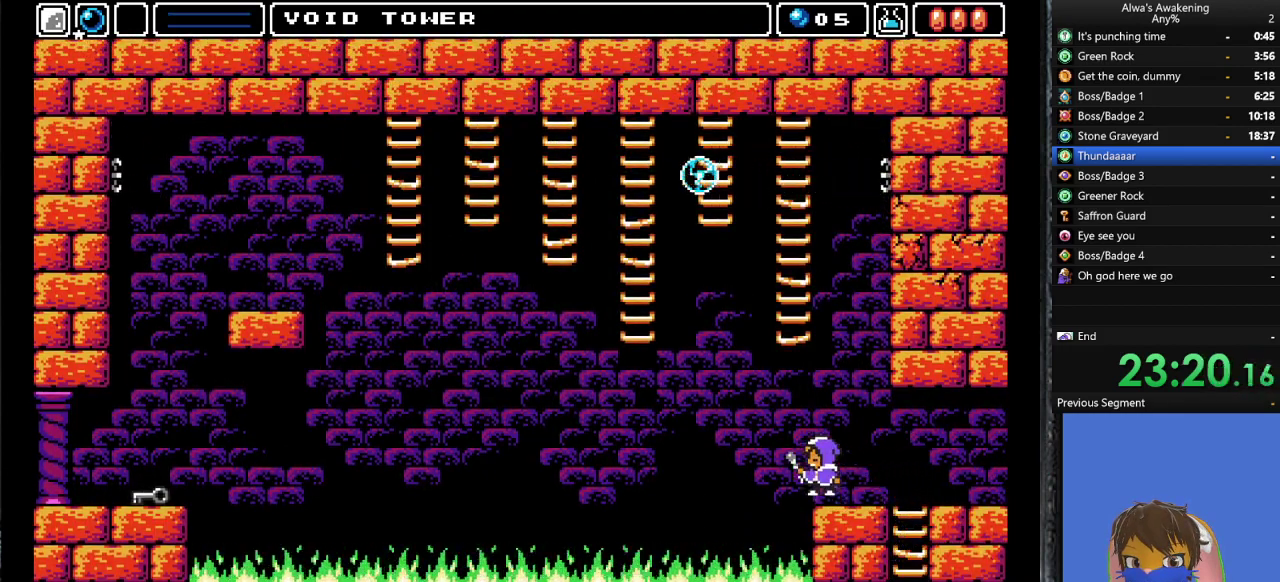
{"buttons": ["DPAD_LEFT"], "left_stick": "center", "events": [[400, "DPAD_LEFT", "down"], [433, "CROSS", "up"], [433, "DPAD_UP", "up"], [433, "SQUARE", "up"]]}
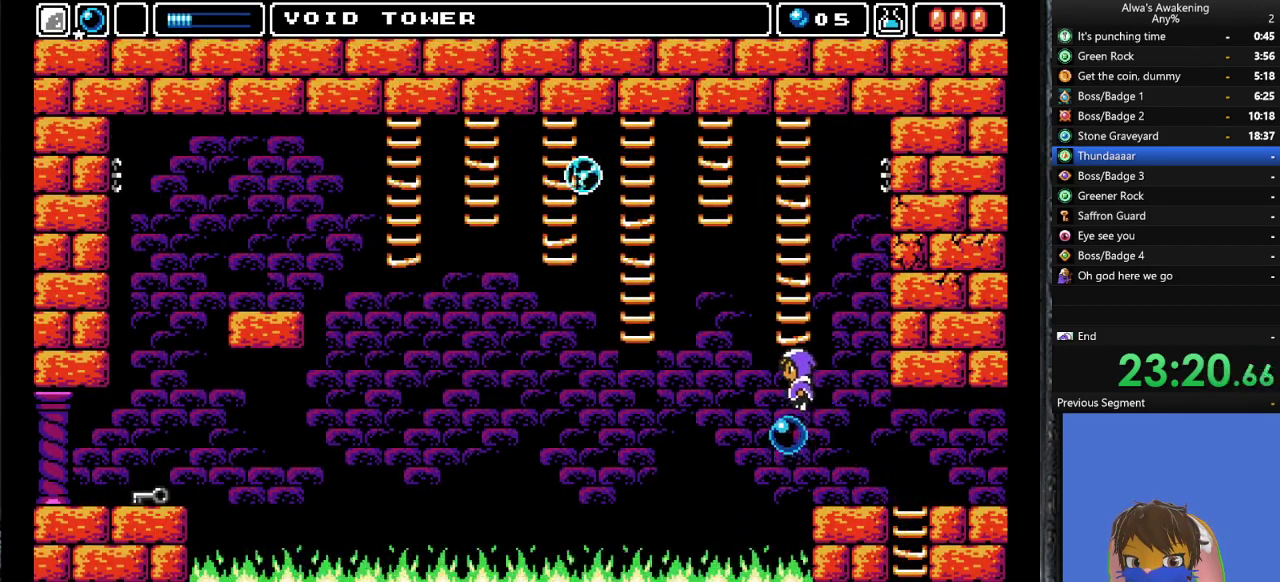
{"buttons": ["CROSS", "DPAD_UP", "DPAD_LEFT"], "left_stick": "center", "events": [[200, "CROSS", "down"], [267, "DPAD_UP", "down"]]}
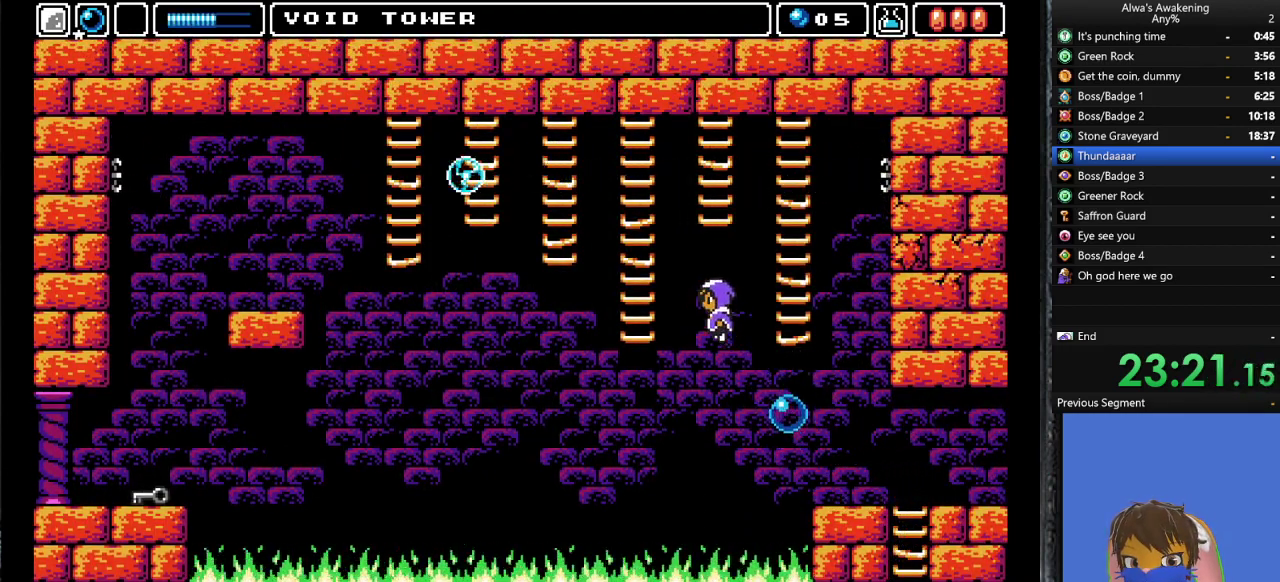
{"buttons": ["DPAD_UP", "DPAD_LEFT"], "left_stick": "center", "events": [[367, "CROSS", "up"]]}
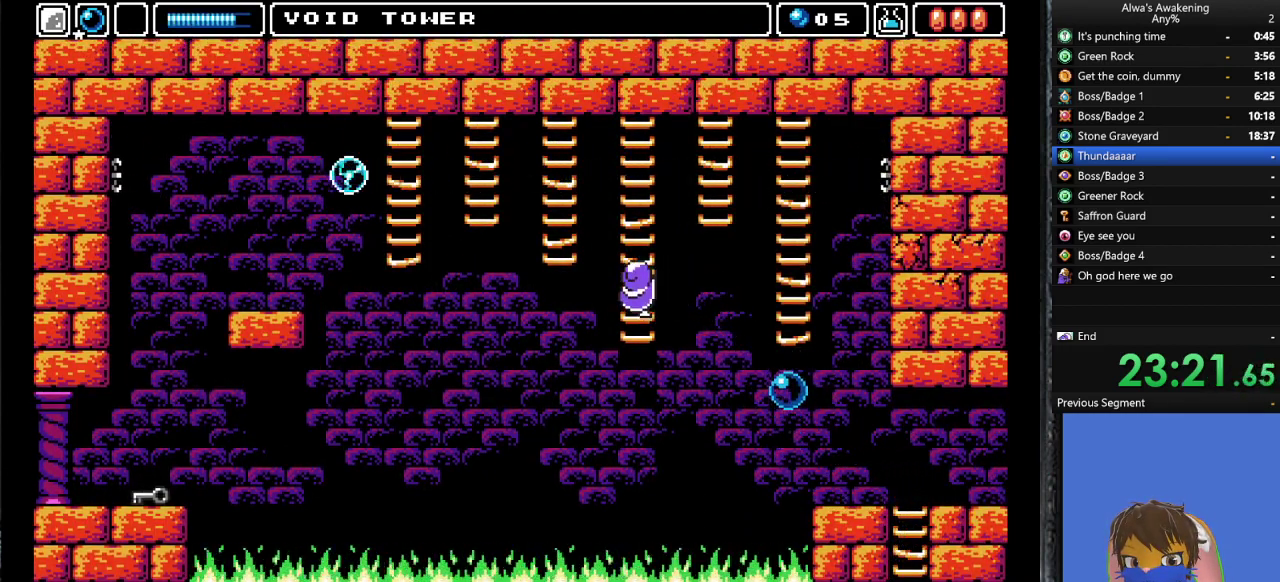
{"buttons": ["DPAD_UP", "DPAD_LEFT"], "left_stick": "center", "events": []}
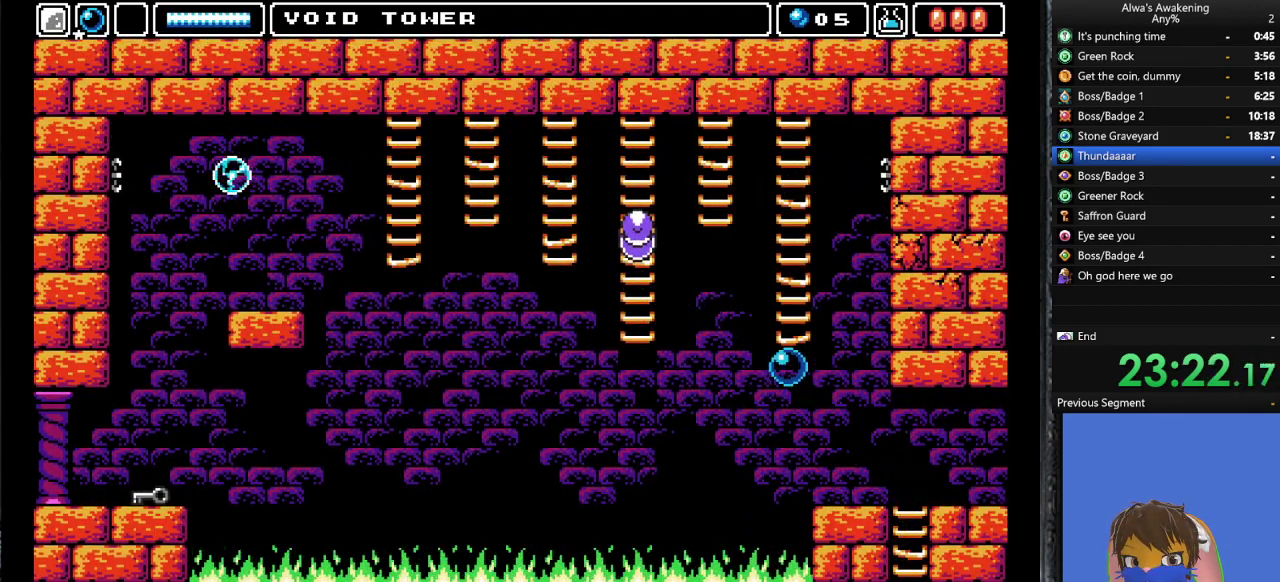
{"buttons": ["DPAD_LEFT"], "left_stick": "center", "events": [[400, "DPAD_UP", "up"]]}
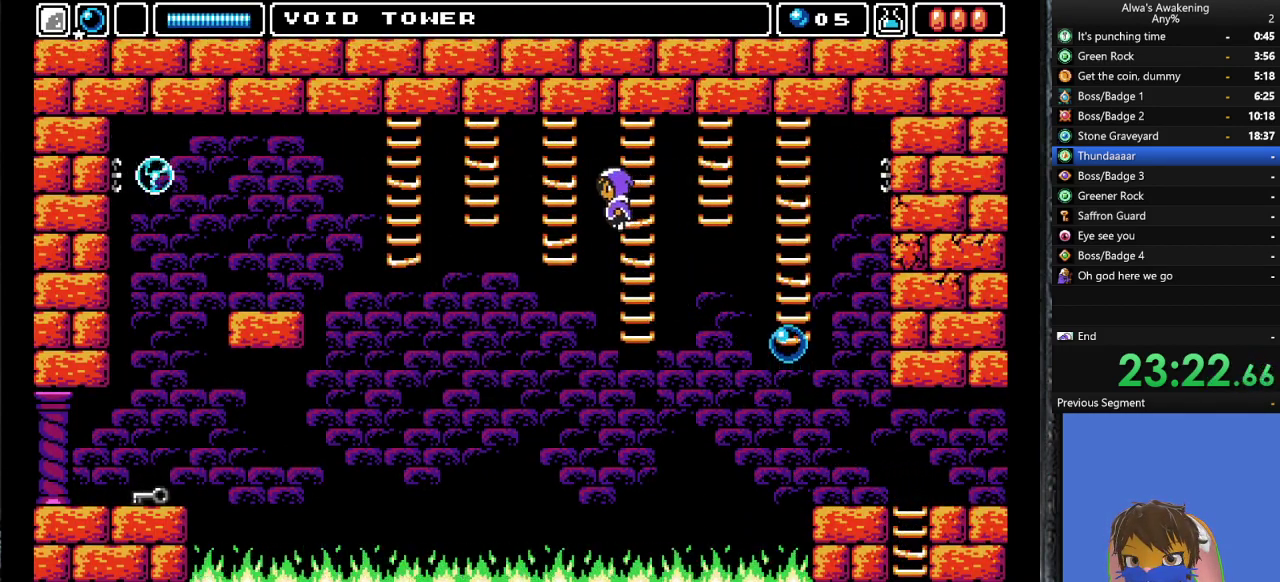
{"buttons": ["DPAD_UP"], "left_stick": "center", "events": [[133, "DPAD_UP", "down"], [233, "DPAD_LEFT", "up"]]}
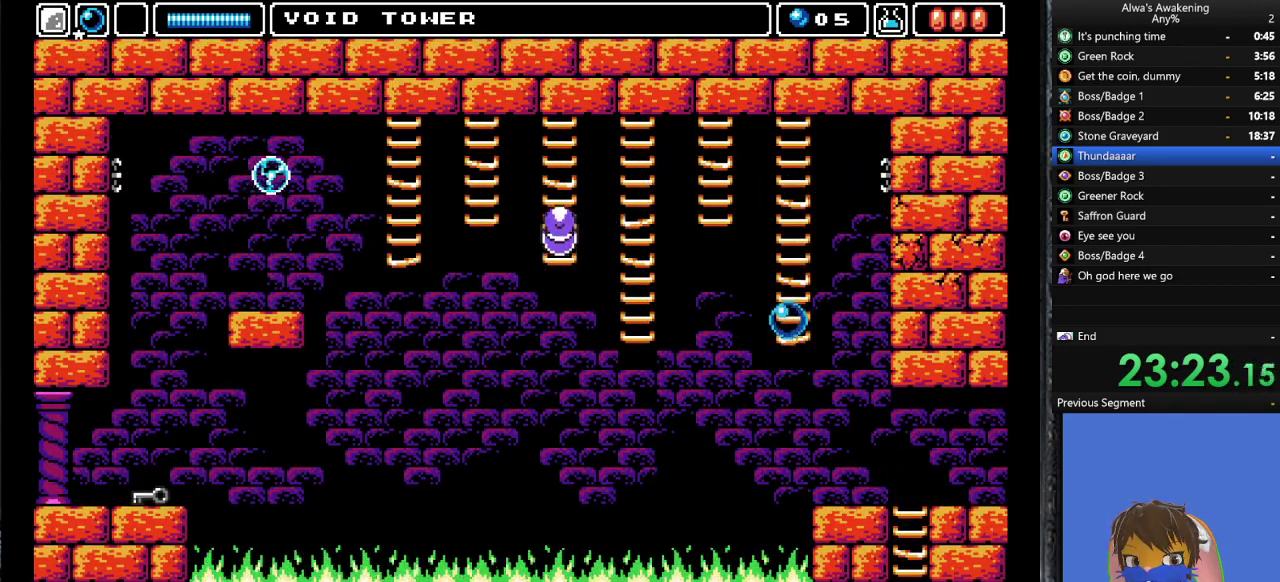
{"buttons": ["DPAD_LEFT"], "left_stick": "center", "events": [[333, "DPAD_LEFT", "down"], [367, "DPAD_UP", "up"]]}
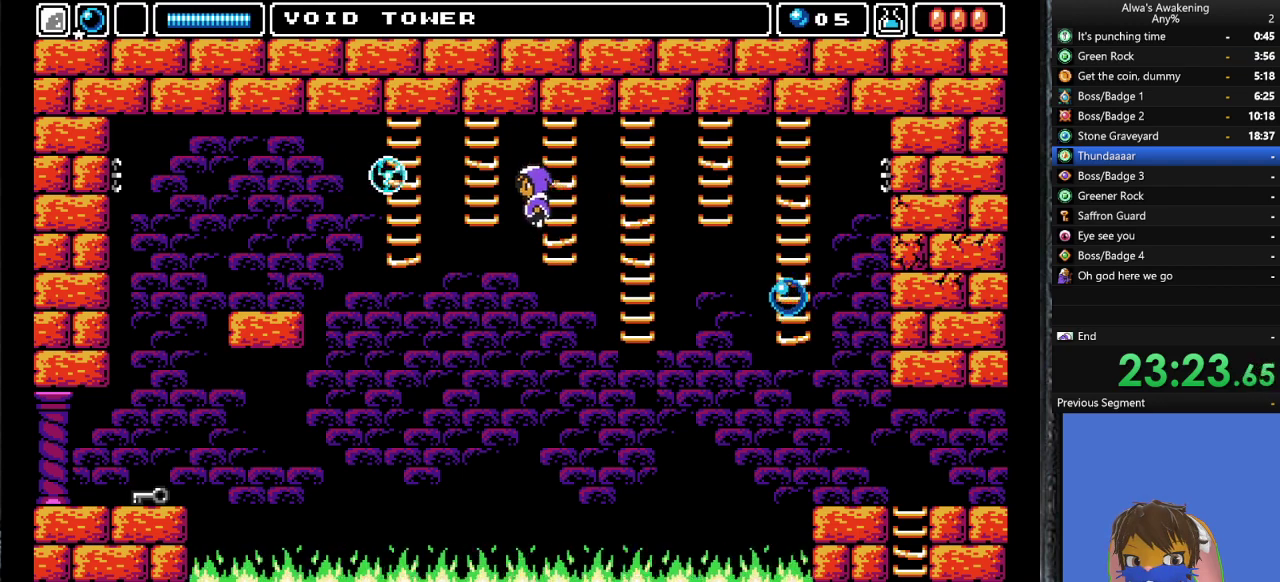
{"buttons": ["DPAD_LEFT"], "left_stick": "center", "events": [[133, "DPAD_UP", "down"], [267, "DPAD_LEFT", "up"], [433, "DPAD_LEFT", "down"], [467, "DPAD_UP", "up"]]}
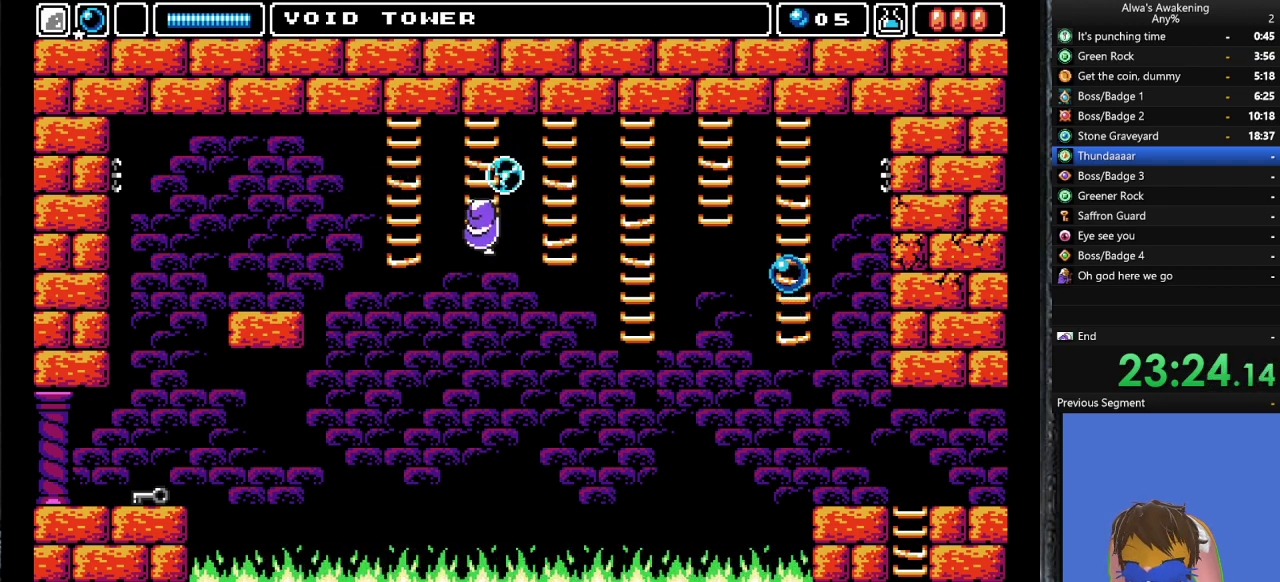
{"buttons": ["DPAD_LEFT"], "left_stick": "center", "events": [[33, "DPAD_UP", "down"], [333, "DPAD_UP", "up"]]}
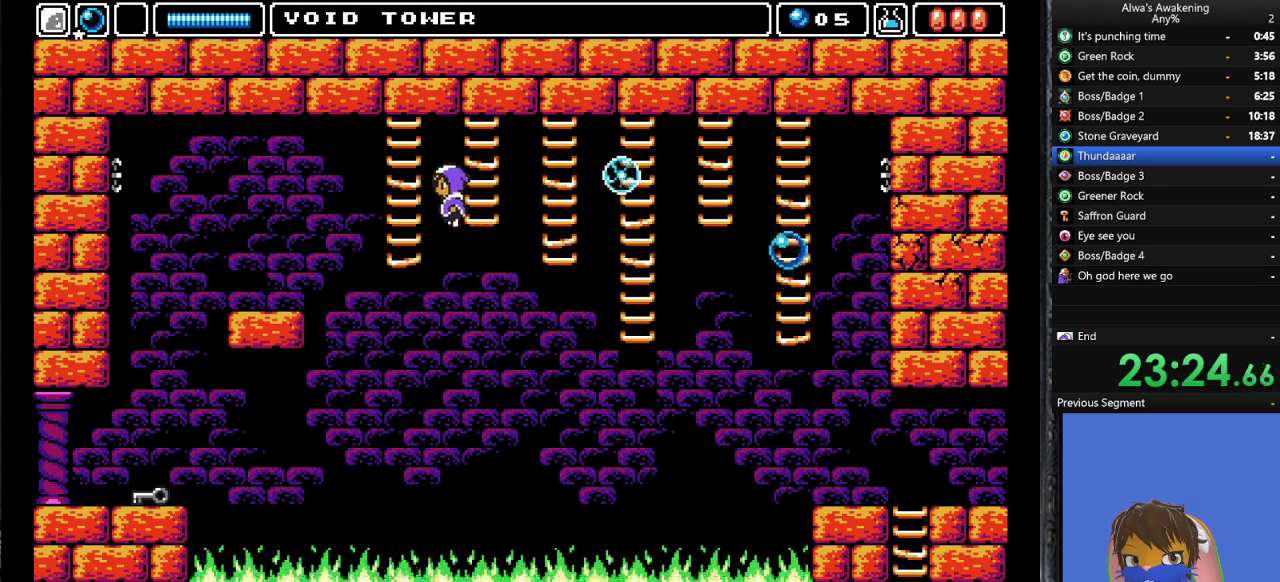
{"buttons": ["DPAD_UP", "DPAD_LEFT"], "left_stick": "center", "events": [[200, "DPAD_UP", "down"]]}
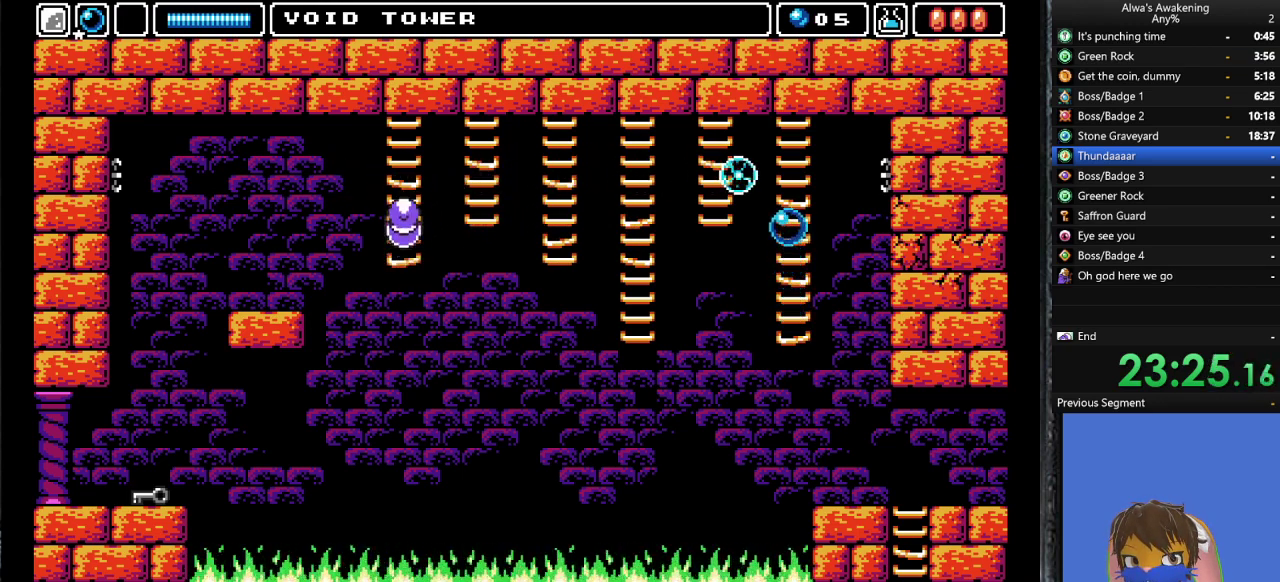
{"buttons": ["DPAD_LEFT"], "left_stick": "center", "events": [[333, "DPAD_UP", "up"]]}
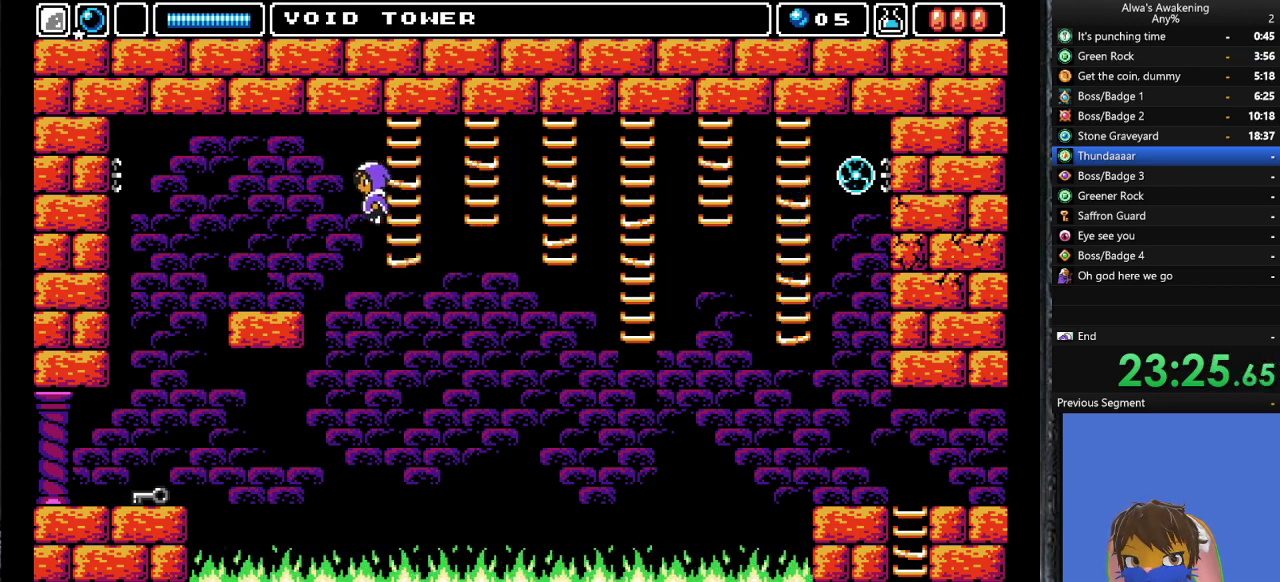
{"buttons": ["DPAD_LEFT"], "left_stick": "center", "events": []}
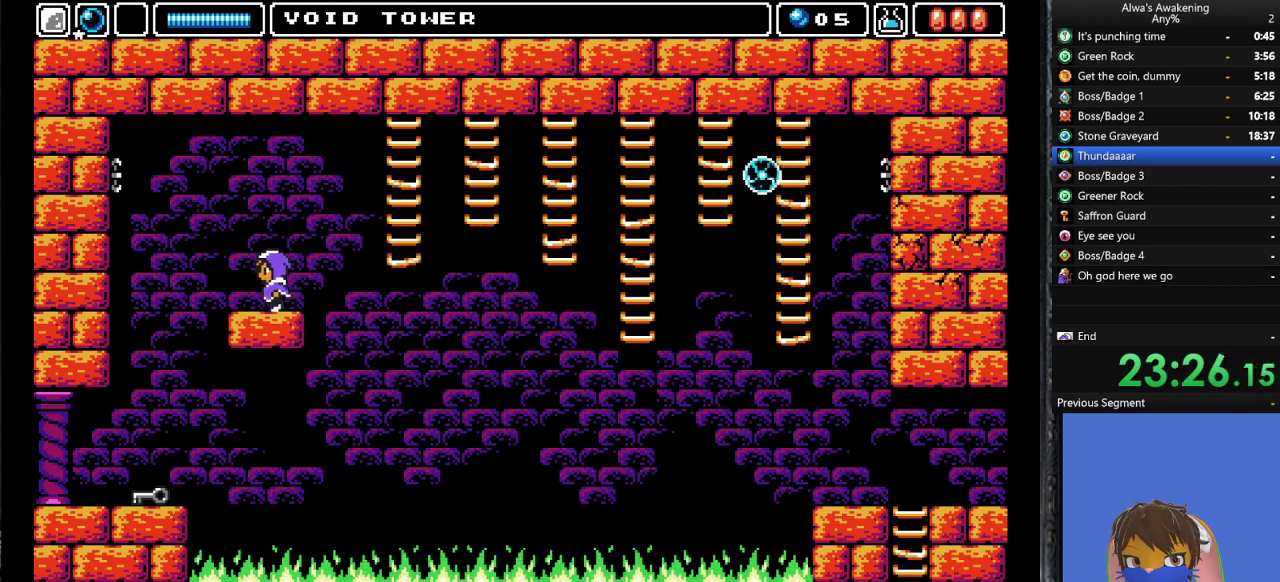
{"buttons": ["DPAD_LEFT"], "left_stick": "center", "events": []}
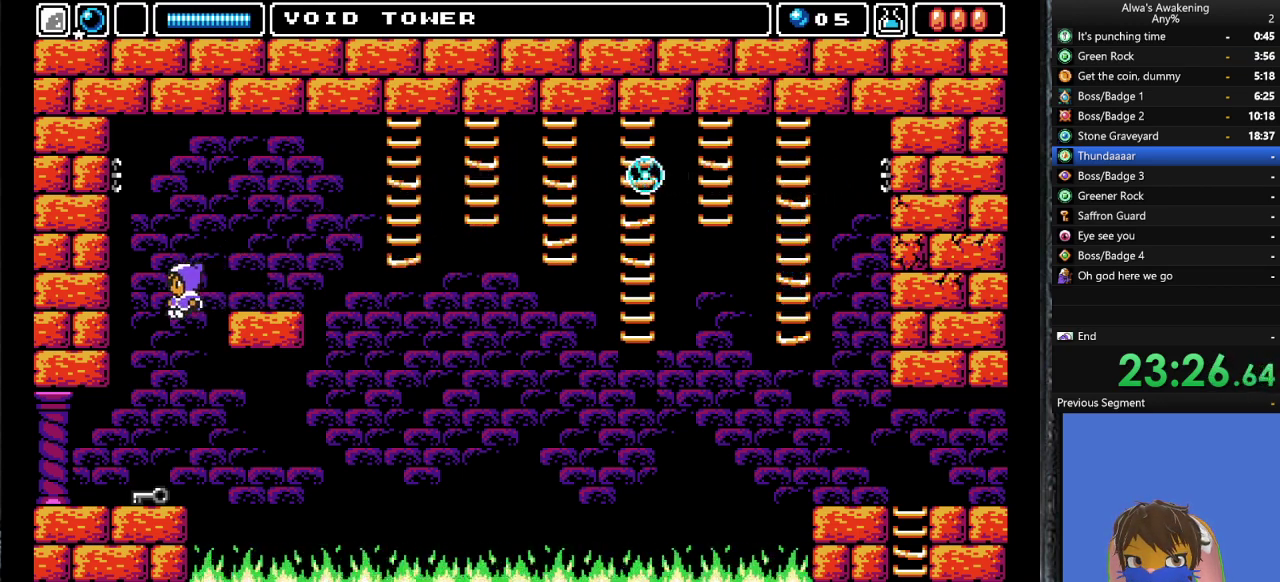
{"buttons": ["DPAD_LEFT"], "left_stick": "center"}
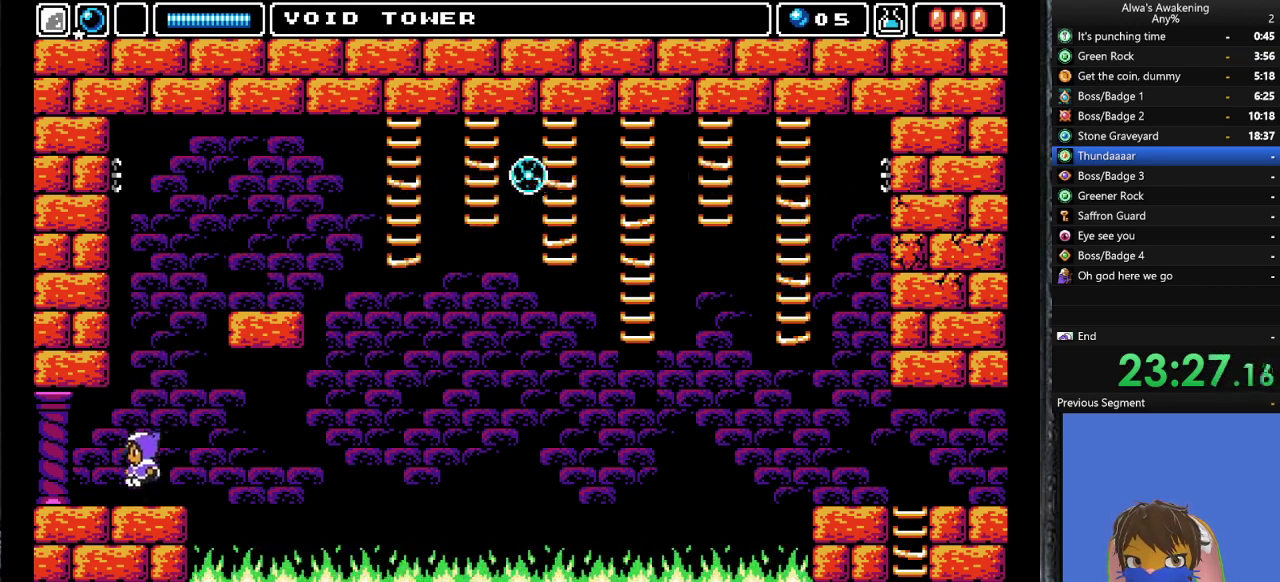
{"buttons": ["DPAD_LEFT"], "left_stick": "center", "events": [[167, "L1", "down"], [367, "L1", "up"]]}
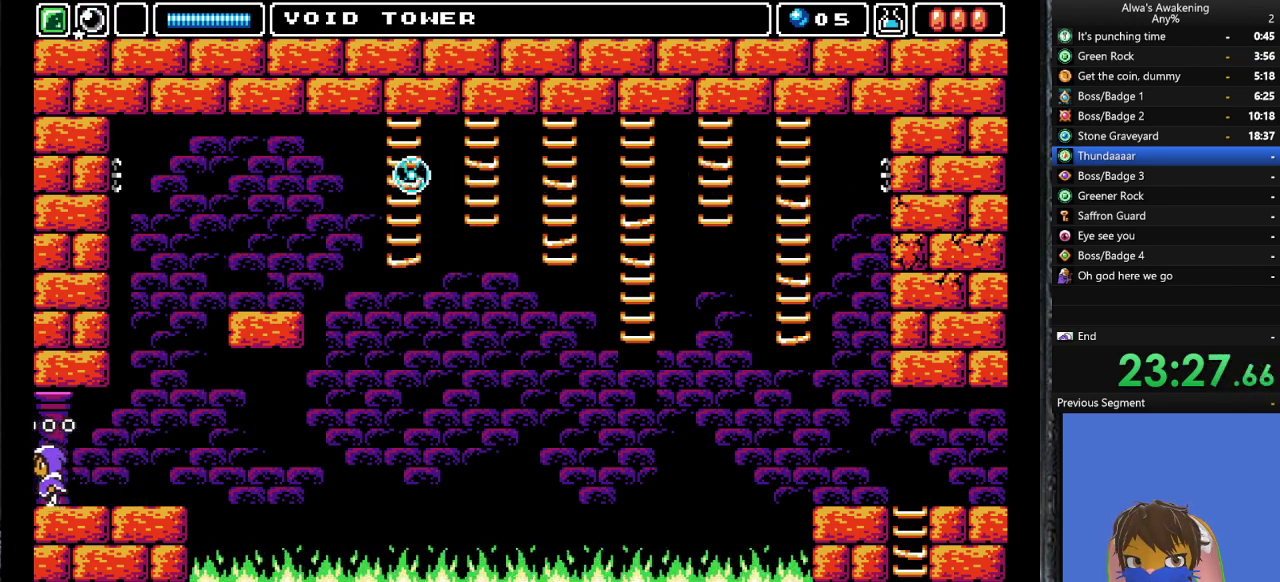
{"buttons": [], "left_stick": "center", "events": [[467, "DPAD_LEFT", "up"]]}
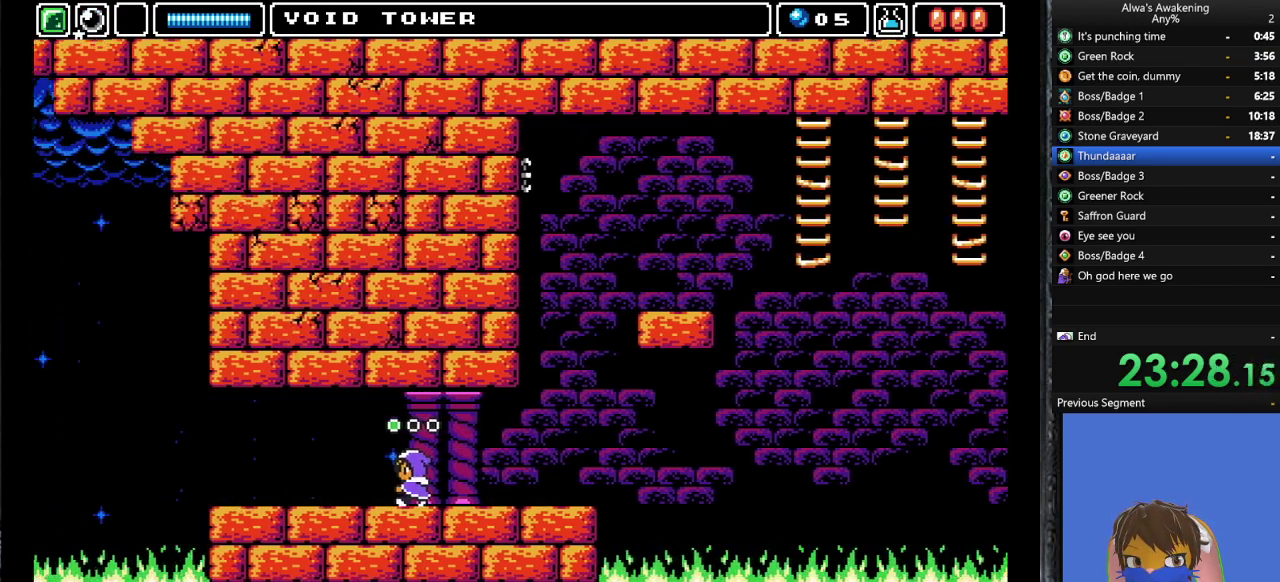
{"buttons": ["DPAD_LEFT"], "left_stick": "center", "events": [[167, "DPAD_LEFT", "down"]]}
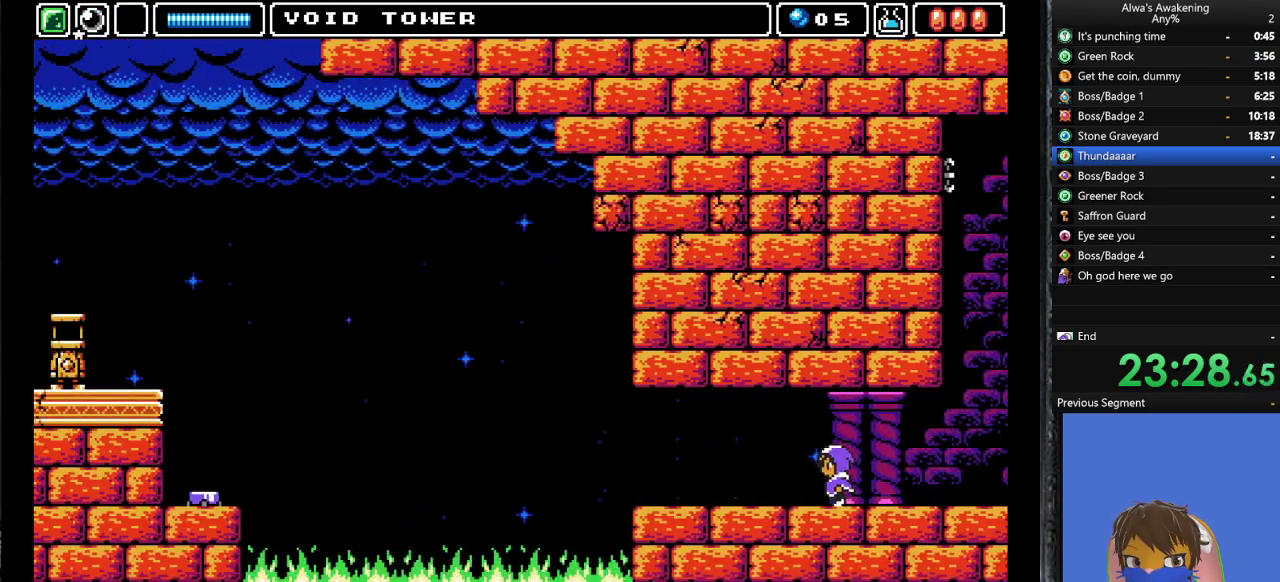
{"buttons": ["DPAD_LEFT"], "left_stick": "center", "events": []}
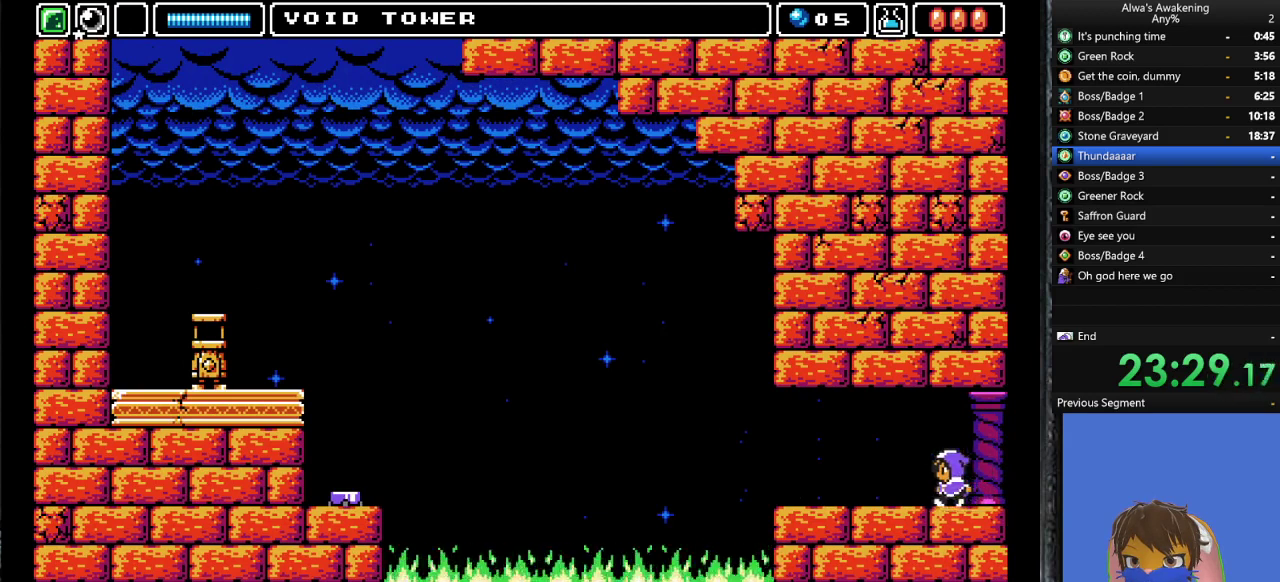
{"buttons": ["DPAD_LEFT"], "left_stick": "center", "events": []}
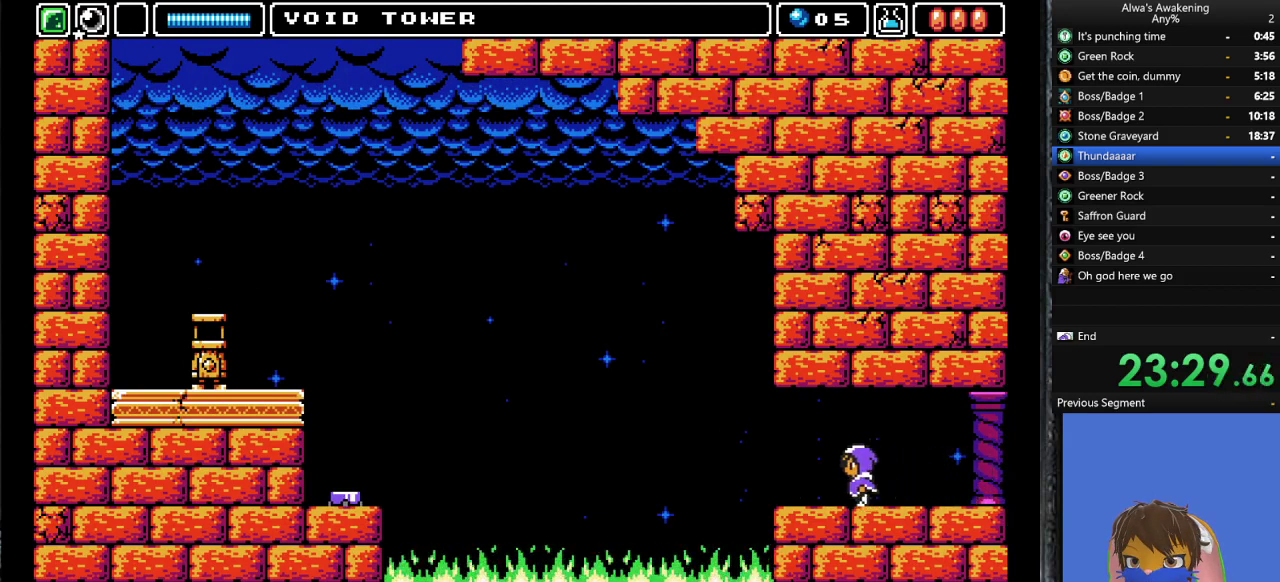
{"buttons": ["SQUARE", "DPAD_UP"], "left_stick": "center", "events": [[233, "DPAD_UP", "down"], [300, "DPAD_LEFT", "up"], [333, "SQUARE", "down"]]}
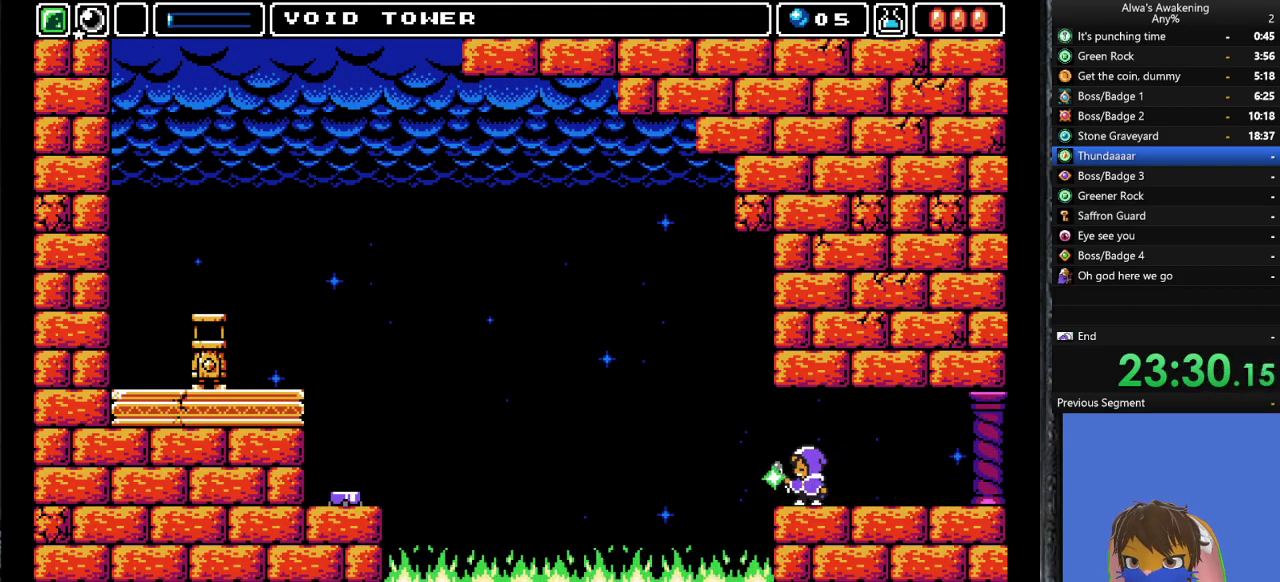
{"buttons": [], "left_stick": "center", "events": [[33, "DPAD_UP", "up"], [67, "SQUARE", "up"], [100, "DPAD_LEFT", "down"], [367, "DPAD_LEFT", "up"]]}
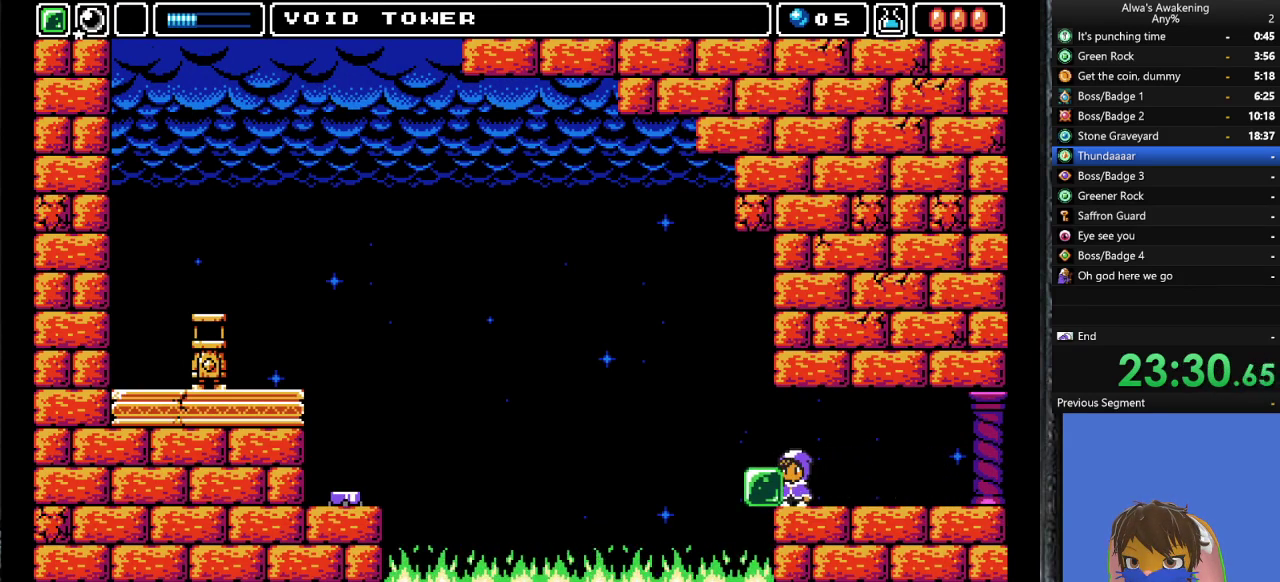
{"buttons": [], "left_stick": "center", "events": [[200, "DPAD_LEFT", "down"], [233, "DPAD_LEFT", "up"]]}
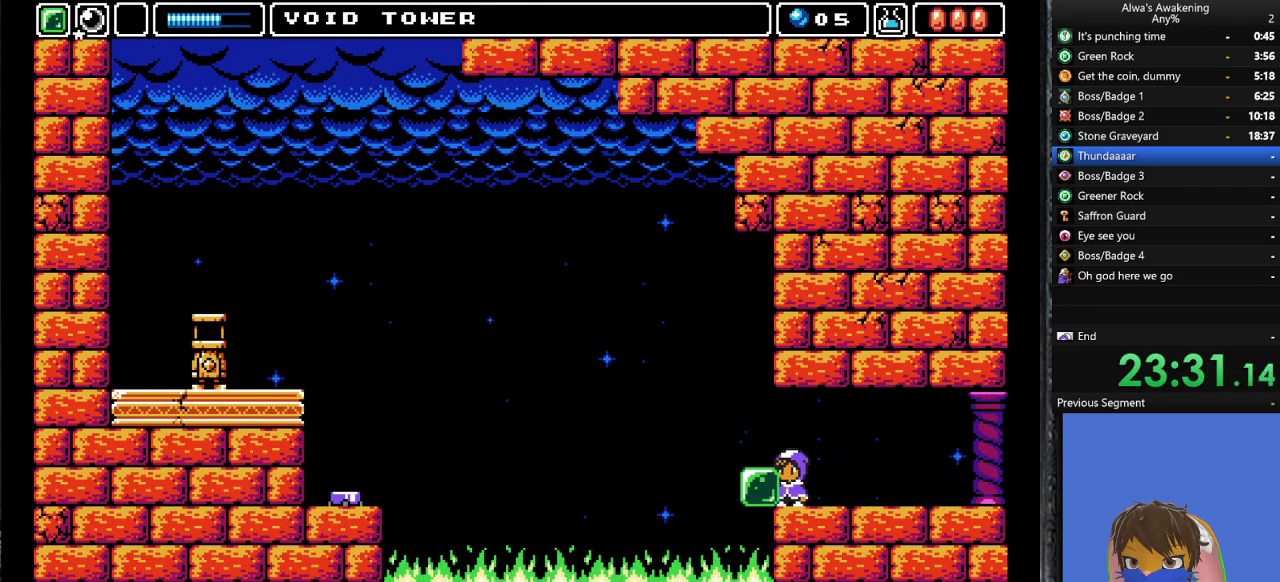
{"buttons": ["DPAD_LEFT"], "left_stick": "center", "events": [[167, "CROSS", "down"], [333, "CROSS", "up"], [333, "DPAD_LEFT", "down"]]}
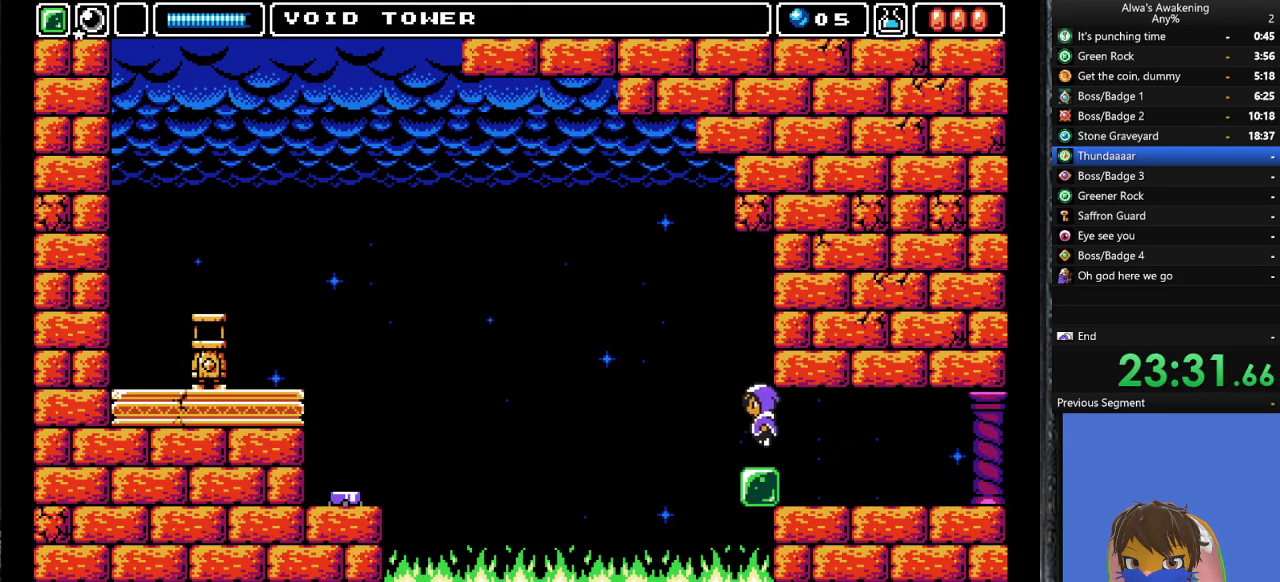
{"buttons": [], "left_stick": "center", "events": [[33, "DPAD_LEFT", "up"], [100, "L1", "down"], [200, "L1", "up"], [400, "DPAD_LEFT", "down"], [433, "DPAD_LEFT", "up"]]}
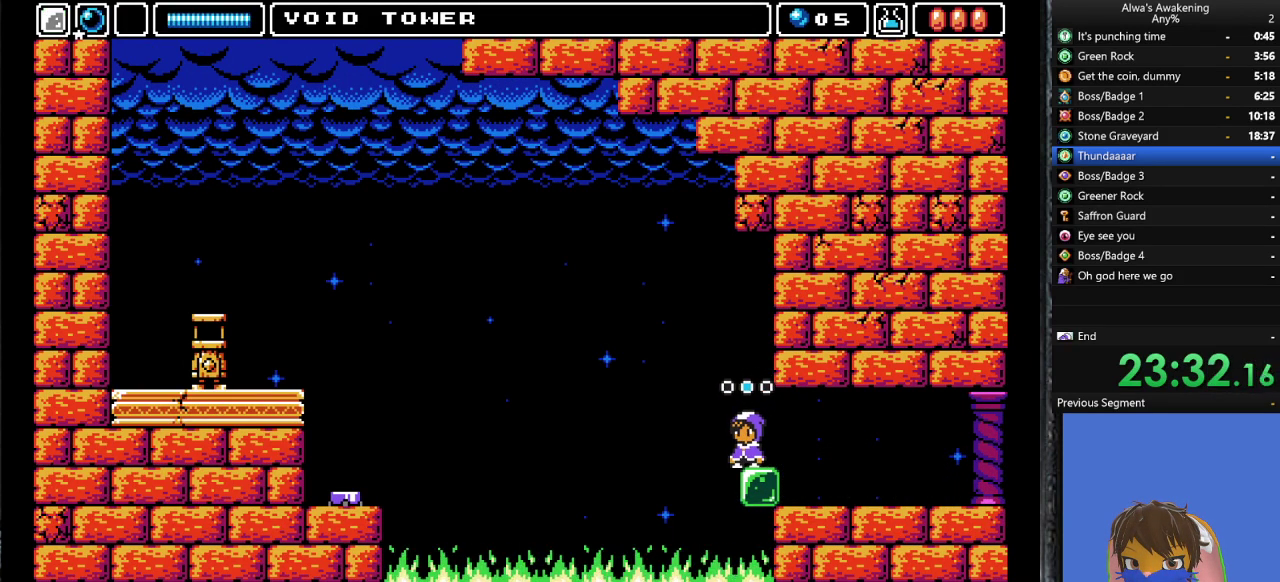
{"buttons": [], "left_stick": "center", "events": []}
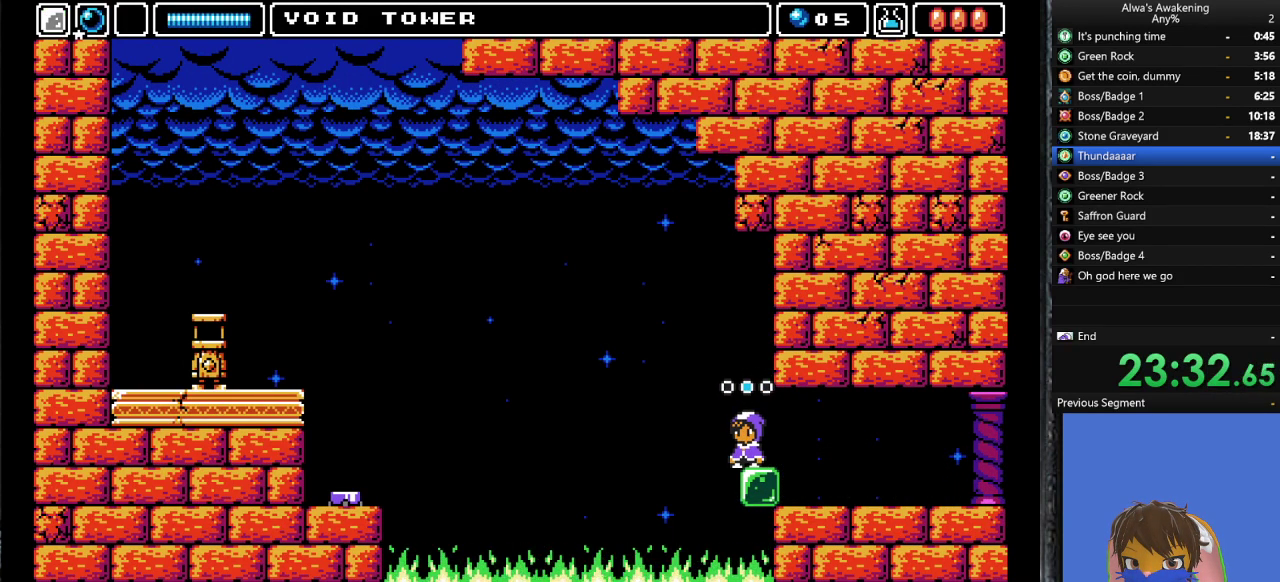
{"buttons": [], "left_stick": "center", "events": [[233, "DPAD_LEFT", "down"], [267, "DPAD_LEFT", "up"]]}